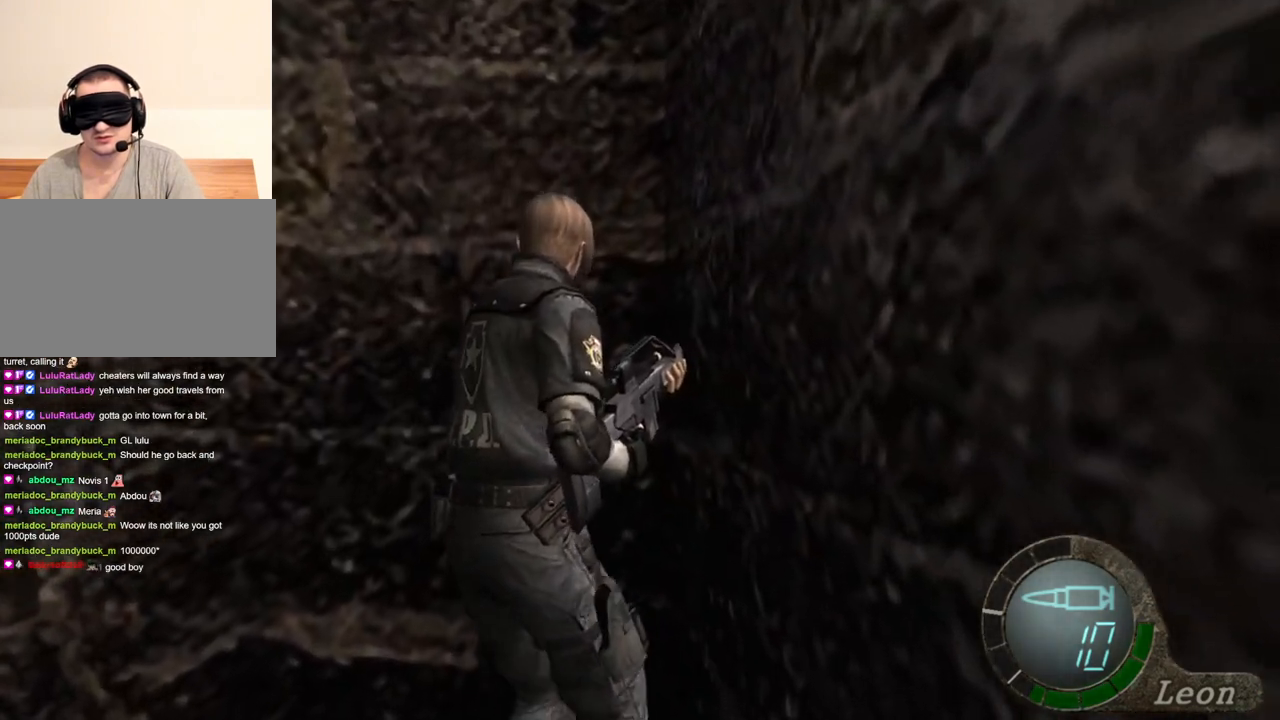
Gameplay with keyboard and mouse; each line is a JSON object with the keys and mouse buttons held at the frame after it. "events" lists presses ("down") and releases ("up") of "1", "2", "3", "4", "5", "a", "alt", "b", "c", "ctrl", "d", "e", "f", "g", "q", "r", "s", "shift", "space", "t", "tab", "tilde", "v", "w", "x", "z", "mouse_left", "mouse_wheel", "mouse_right", "mouse_mb4" and "mouse_mb5" between this image and that frame as [ms after this image, input, new state], when the widget could be followed in between. "mouse_left", "mouse_wheel", "mouse_right", "mouse_mb4", "mouse_mb5" = the "left", "wheel", "right", "mb4", "mb5" buttons of the "mouse" list. No other keys are recorded. "wheel" means that the mouse wheel is clicked or scrolled. Mouse movement is not recorded.
{"keys": ["w"], "mouse": [], "events": []}
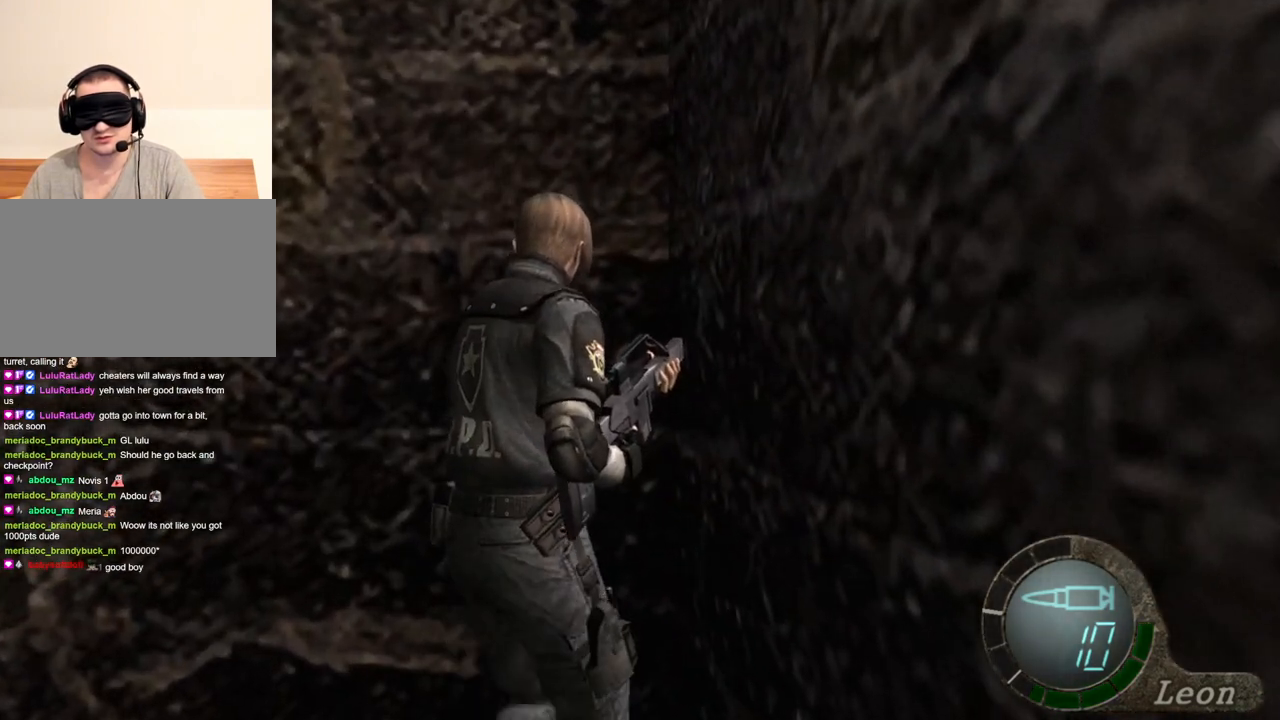
{"keys": ["w"], "mouse": [], "events": []}
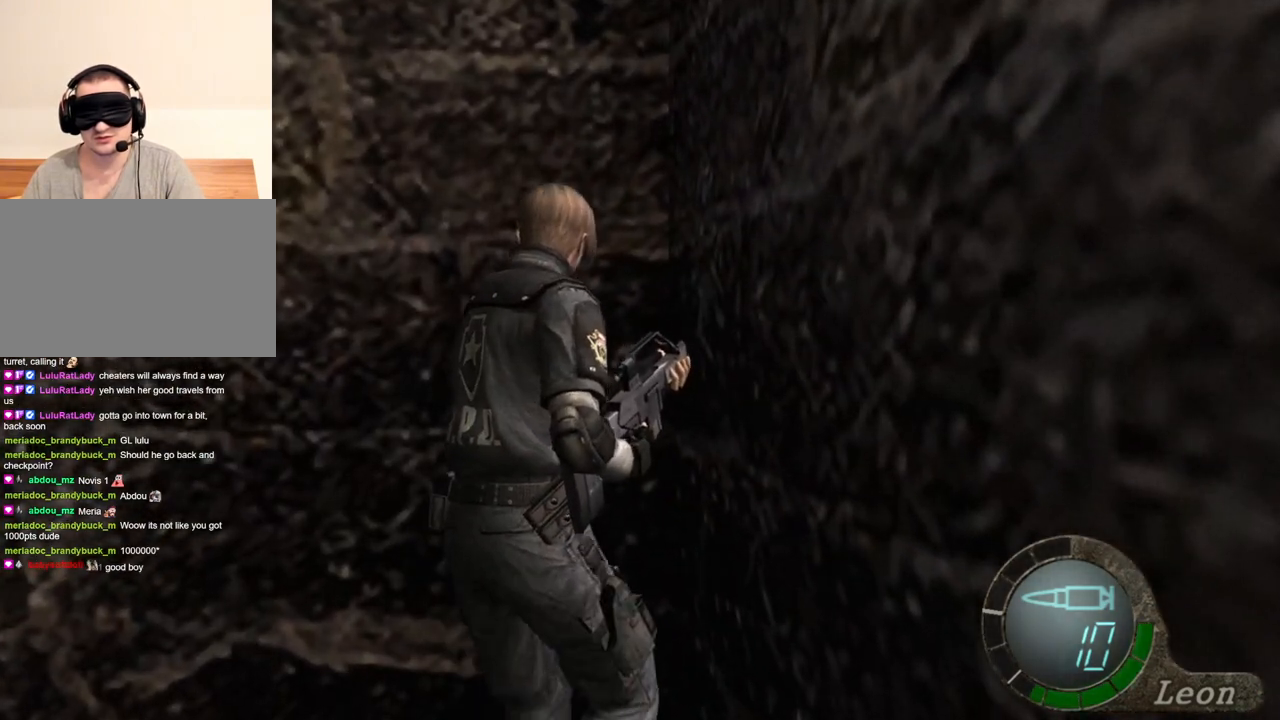
{"keys": ["w"], "mouse": [], "events": []}
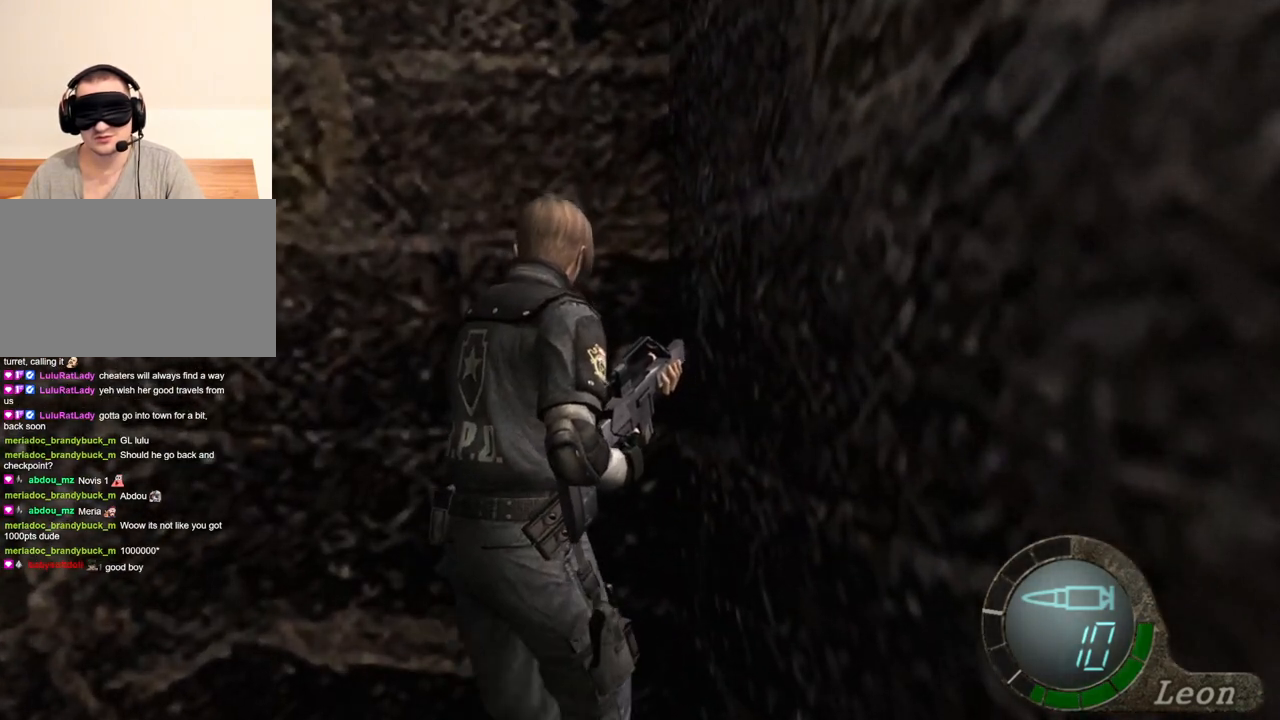
{"keys": ["w"], "mouse": [], "events": []}
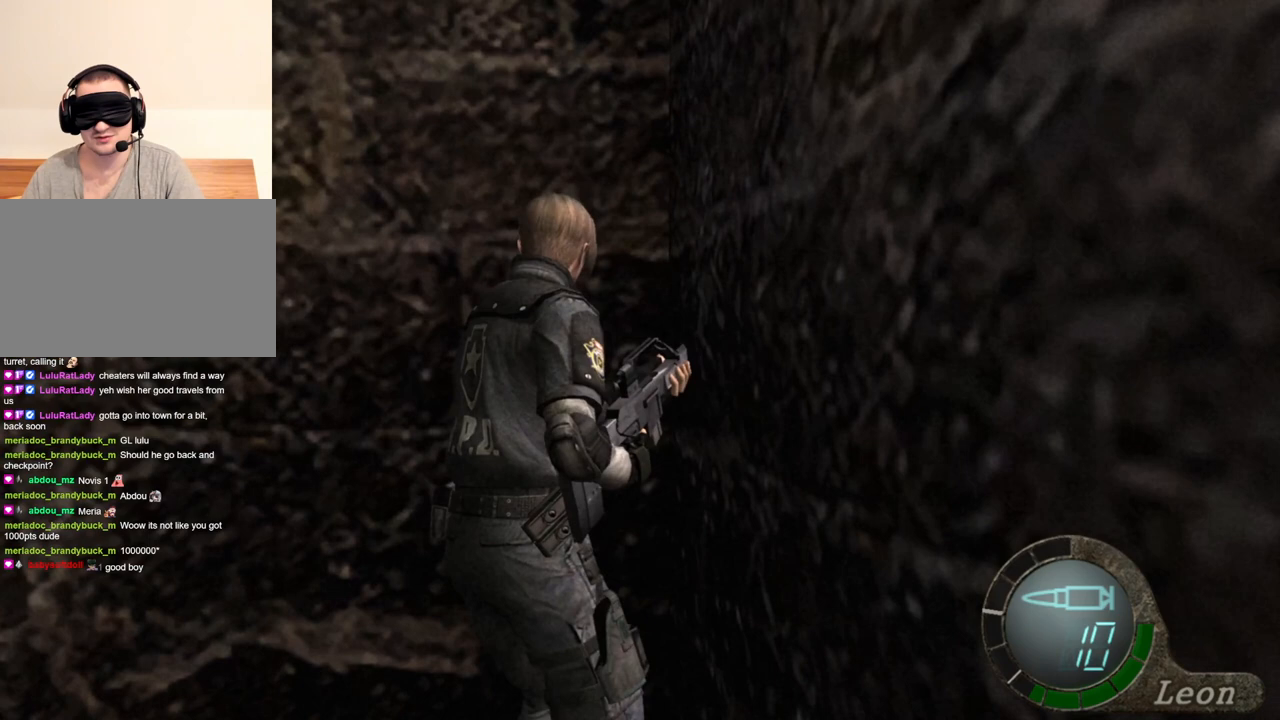
{"keys": ["w"], "mouse": [], "events": []}
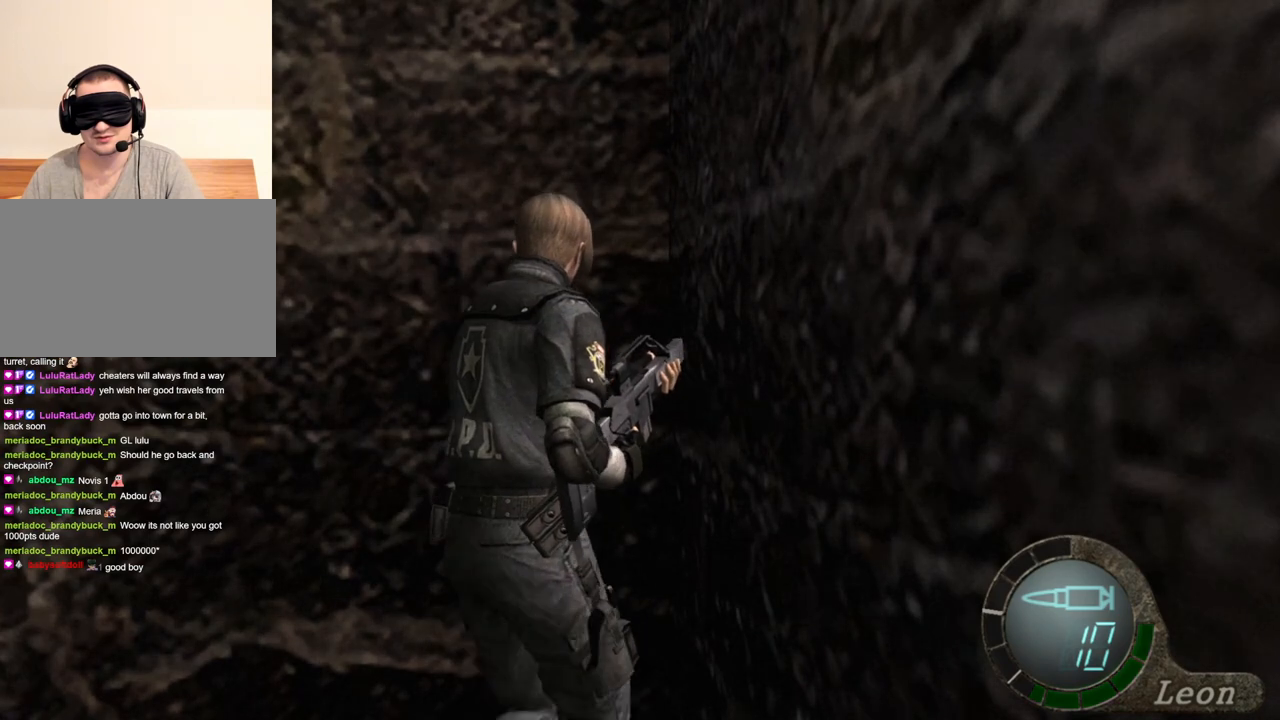
{"keys": ["w"], "mouse": [], "events": []}
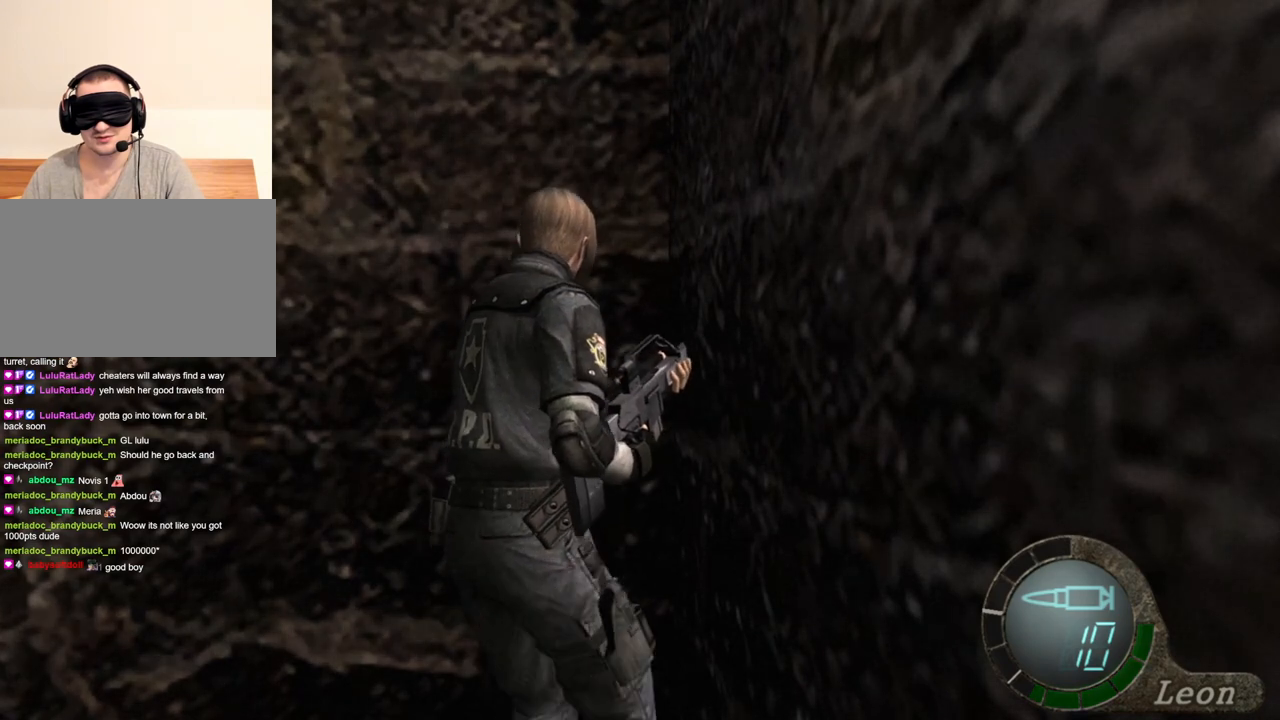
{"keys": [], "mouse": [], "events": [[300, "w", "up"]]}
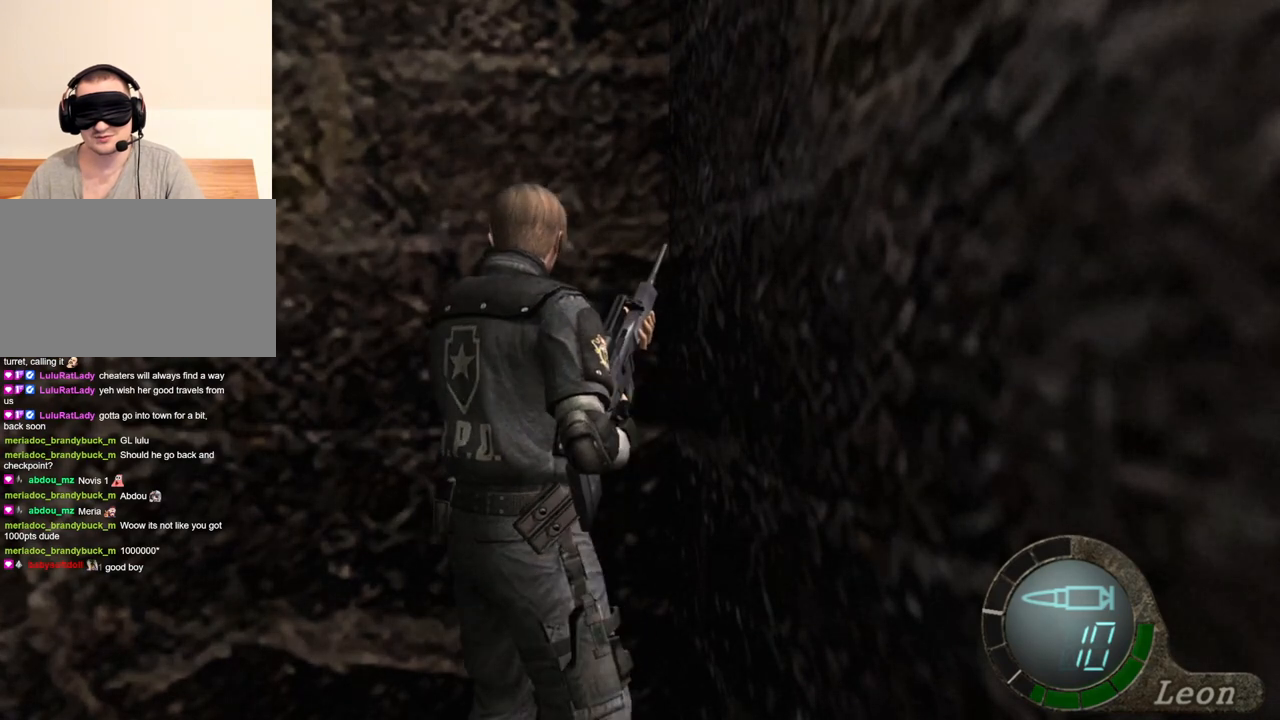
{"keys": [], "mouse": [], "events": []}
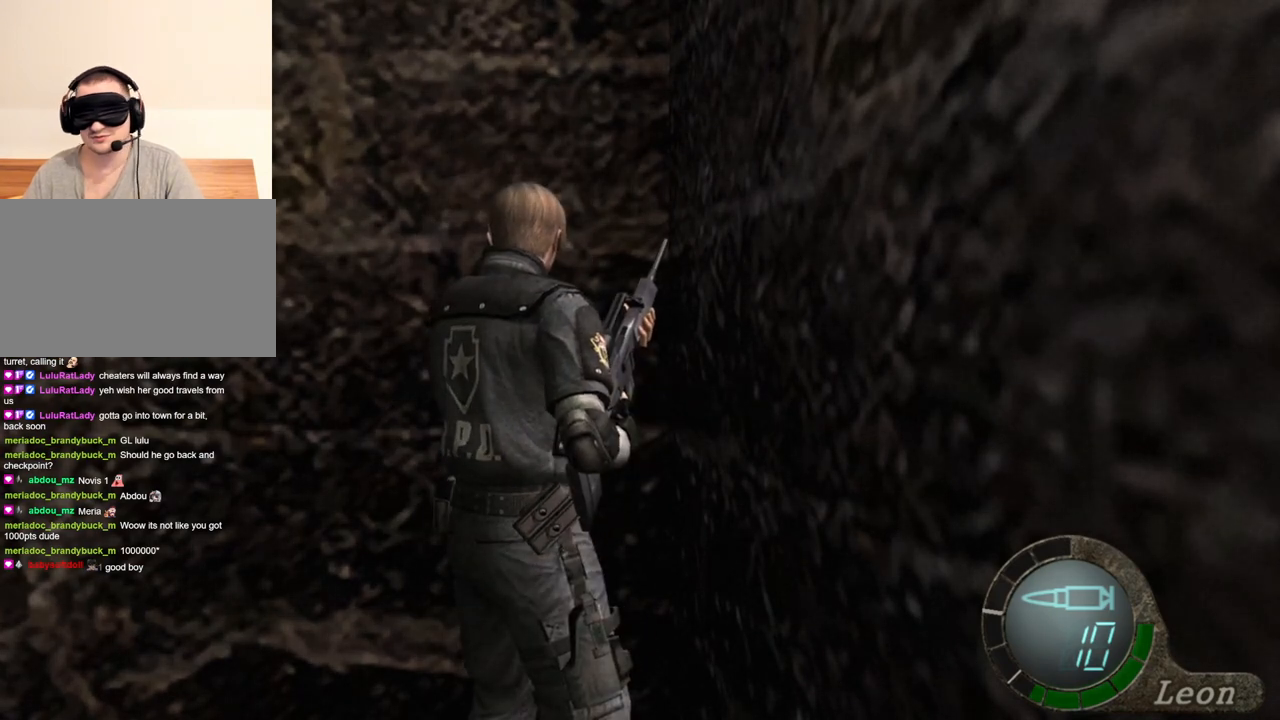
{"keys": [], "mouse": [], "events": []}
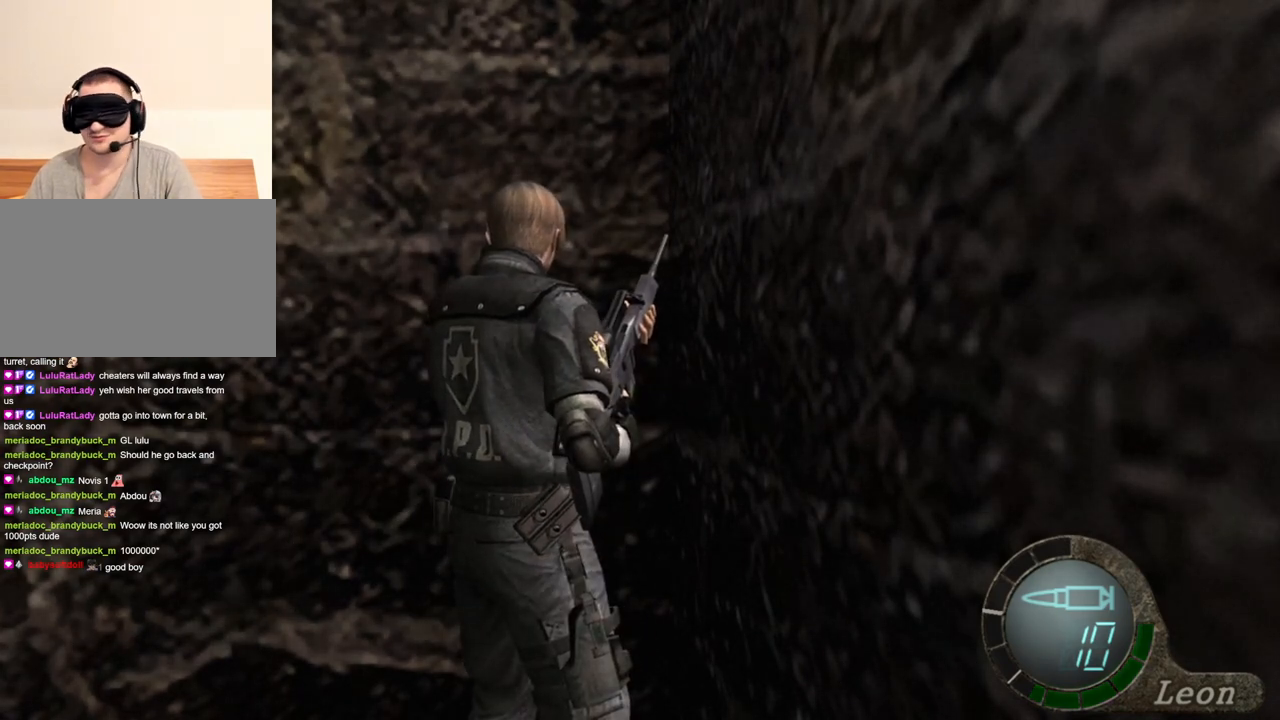
{"keys": [], "mouse": [], "events": []}
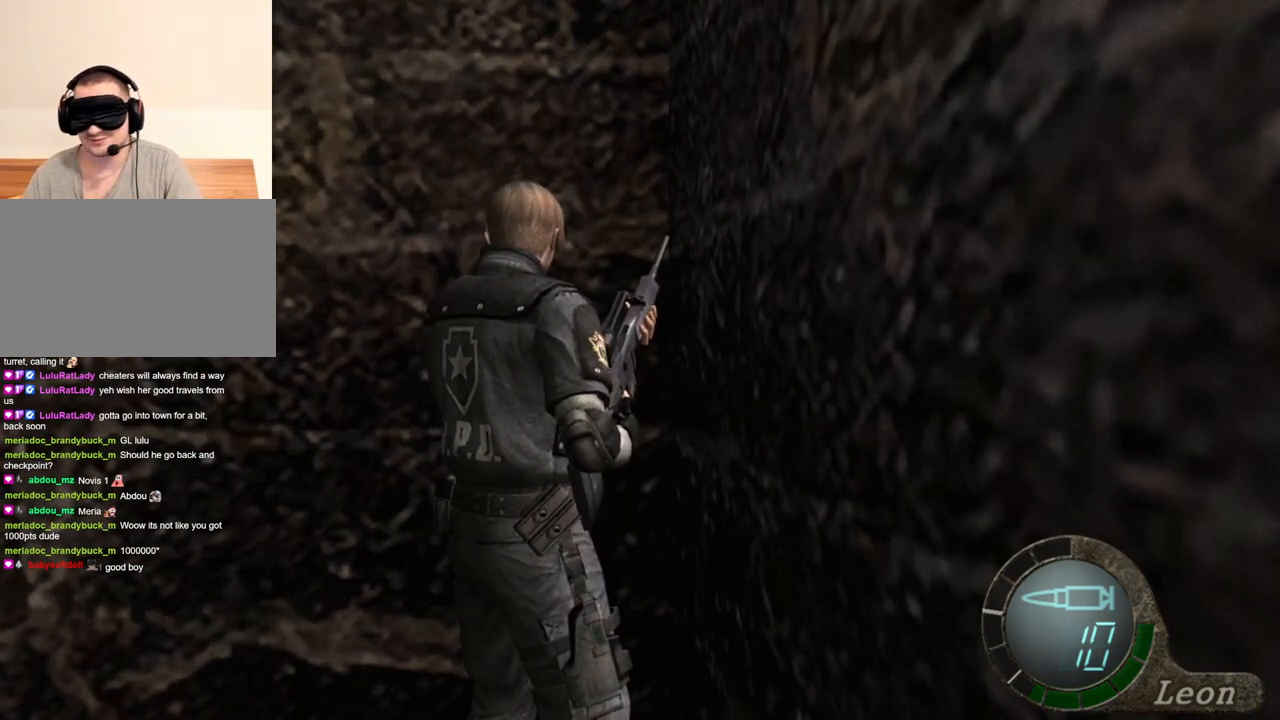
{"keys": [], "mouse": [], "events": []}
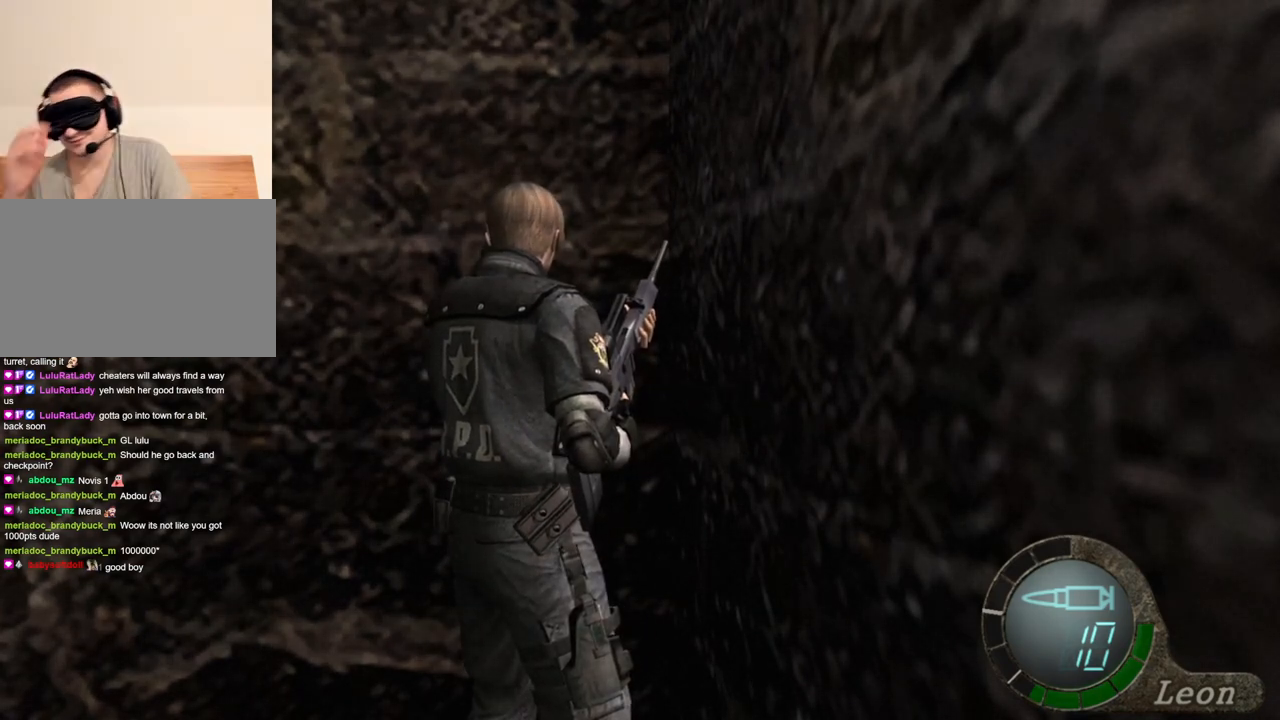
{"keys": [], "mouse": [], "events": []}
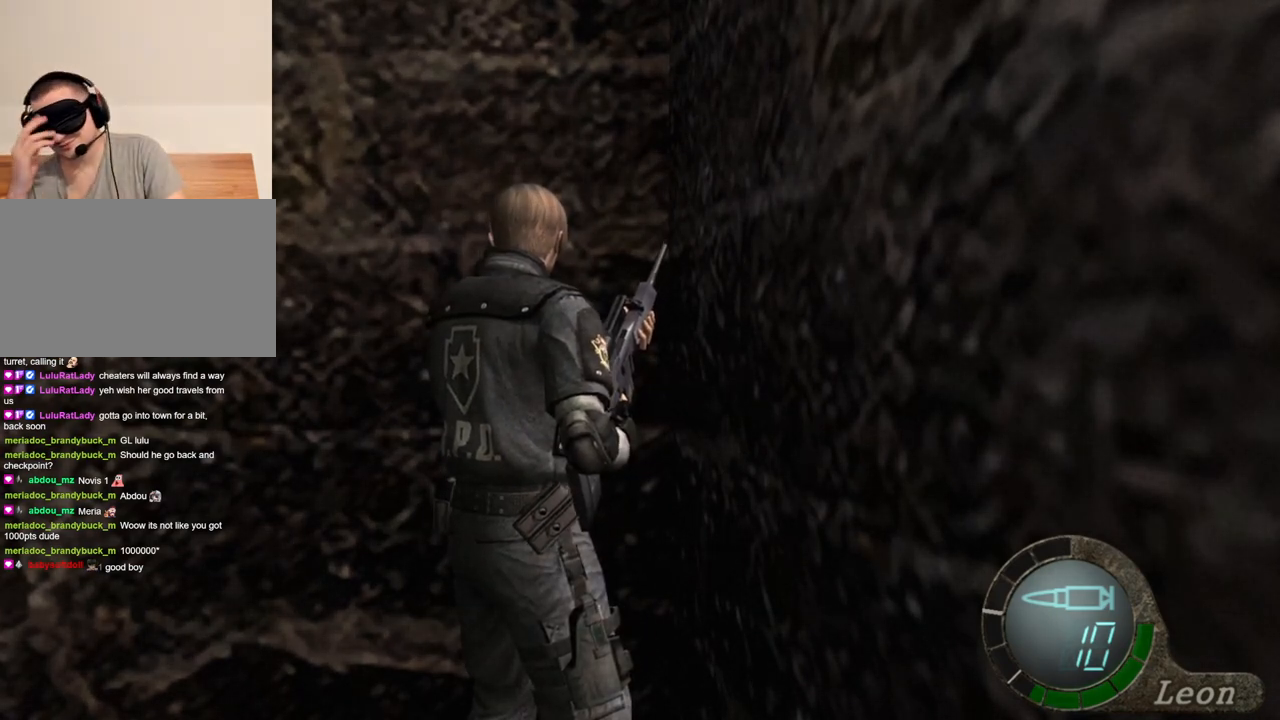
{"keys": [], "mouse": [], "events": []}
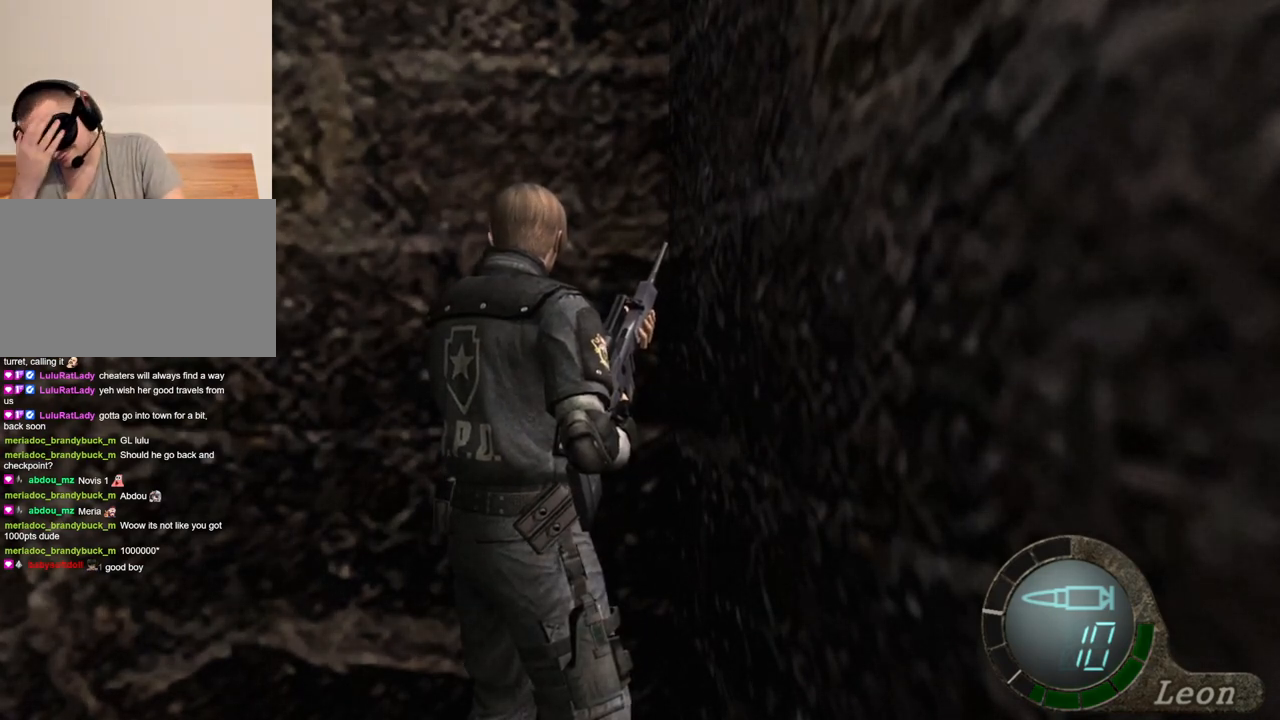
{"keys": [], "mouse": [], "events": []}
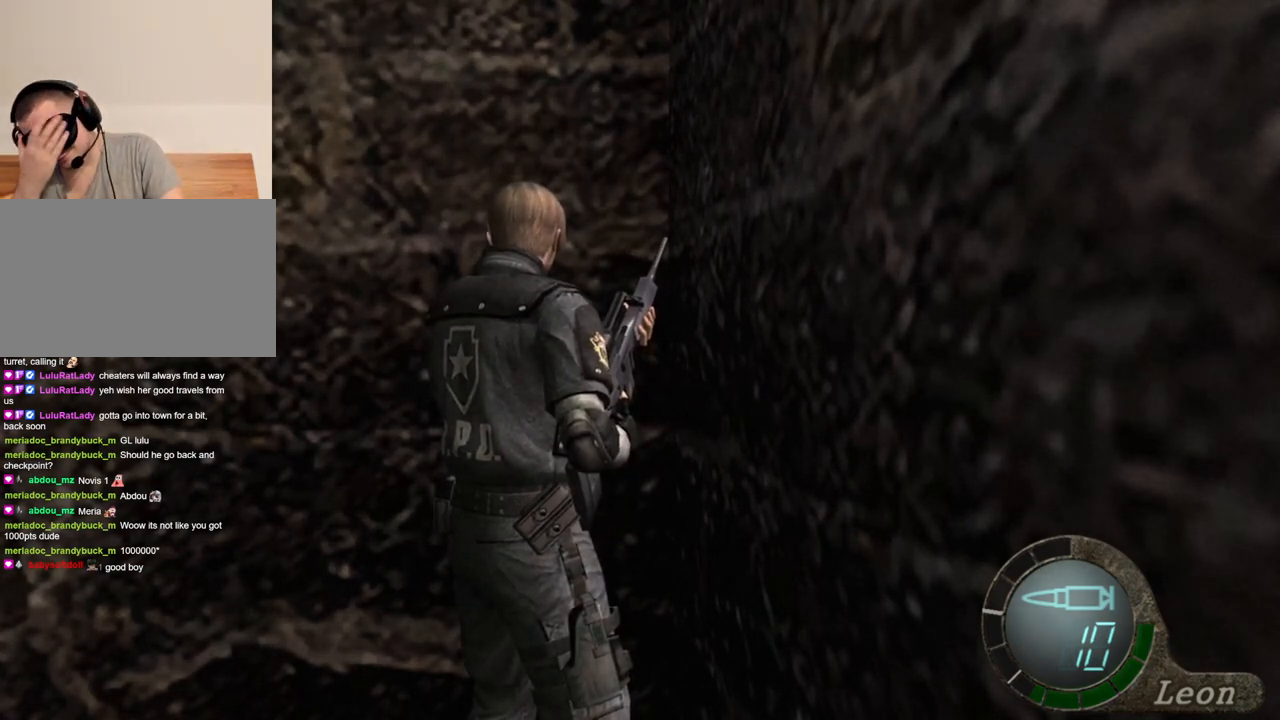
{"keys": [], "mouse": [], "events": []}
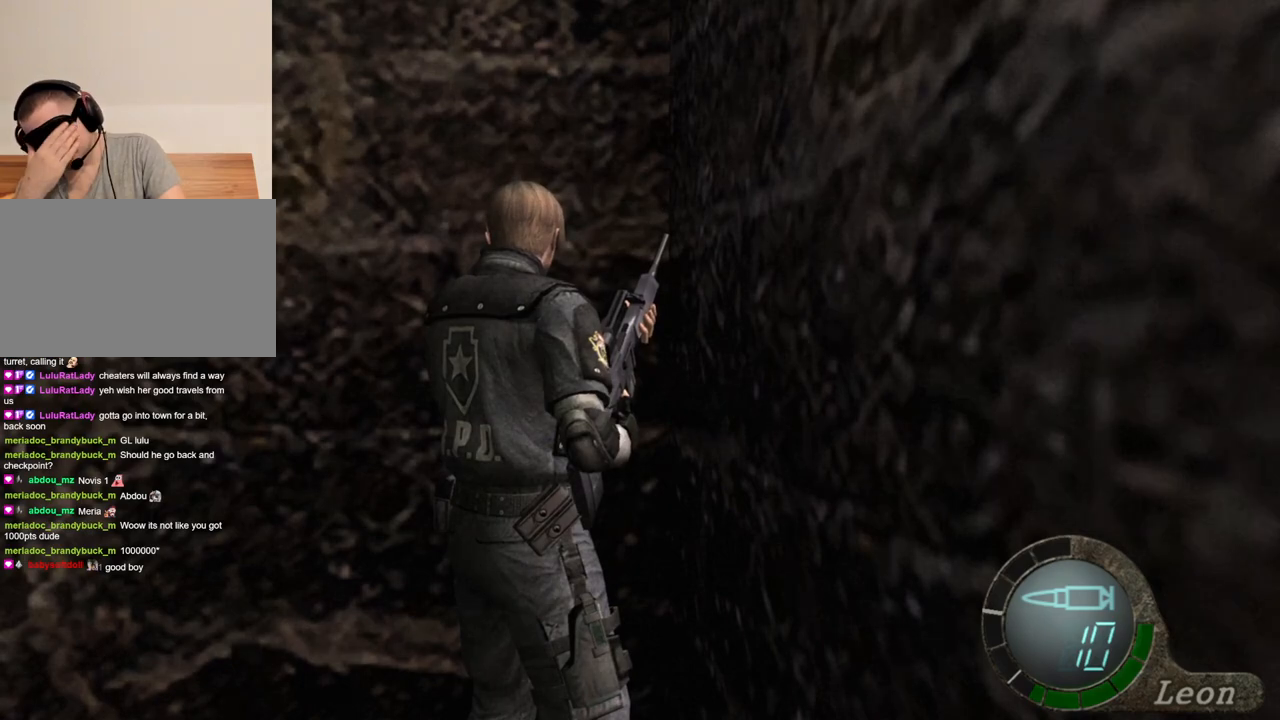
{"keys": ["s"], "mouse": [], "events": [[400, "s", "down"]]}
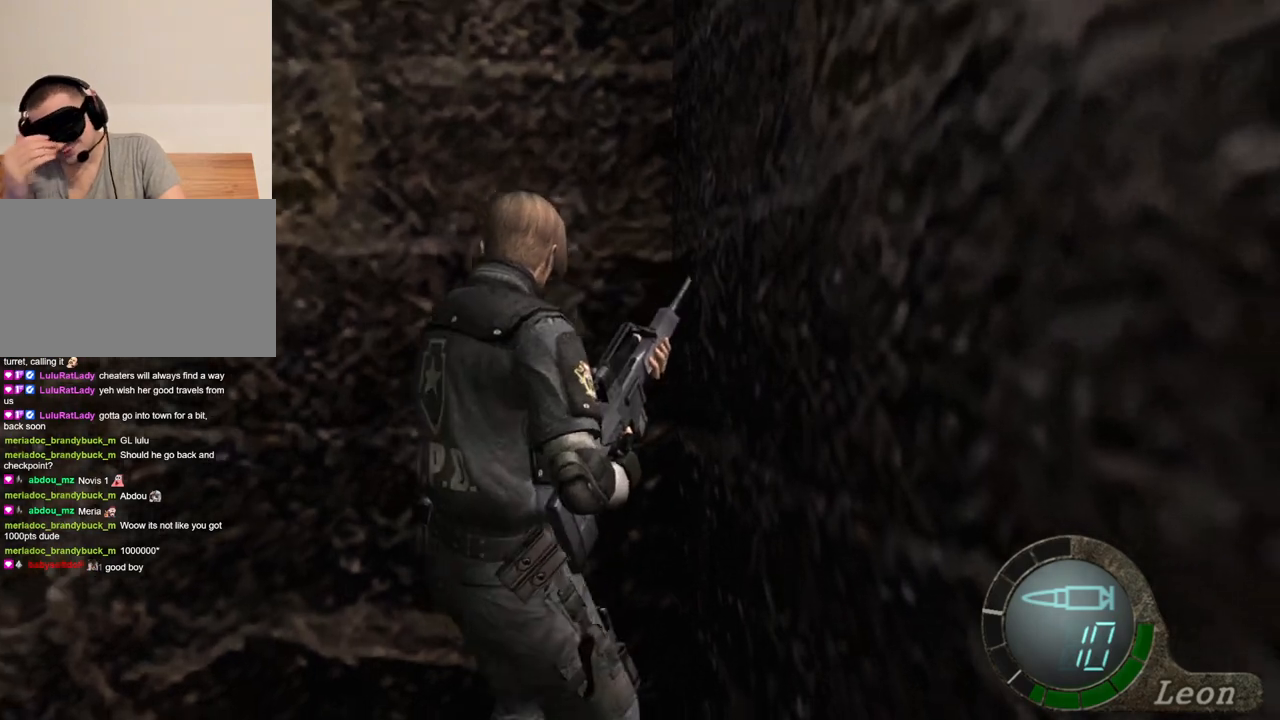
{"keys": [], "mouse": [], "events": [[100, "shift", "down"], [300, "s", "up"], [300, "shift", "up"]]}
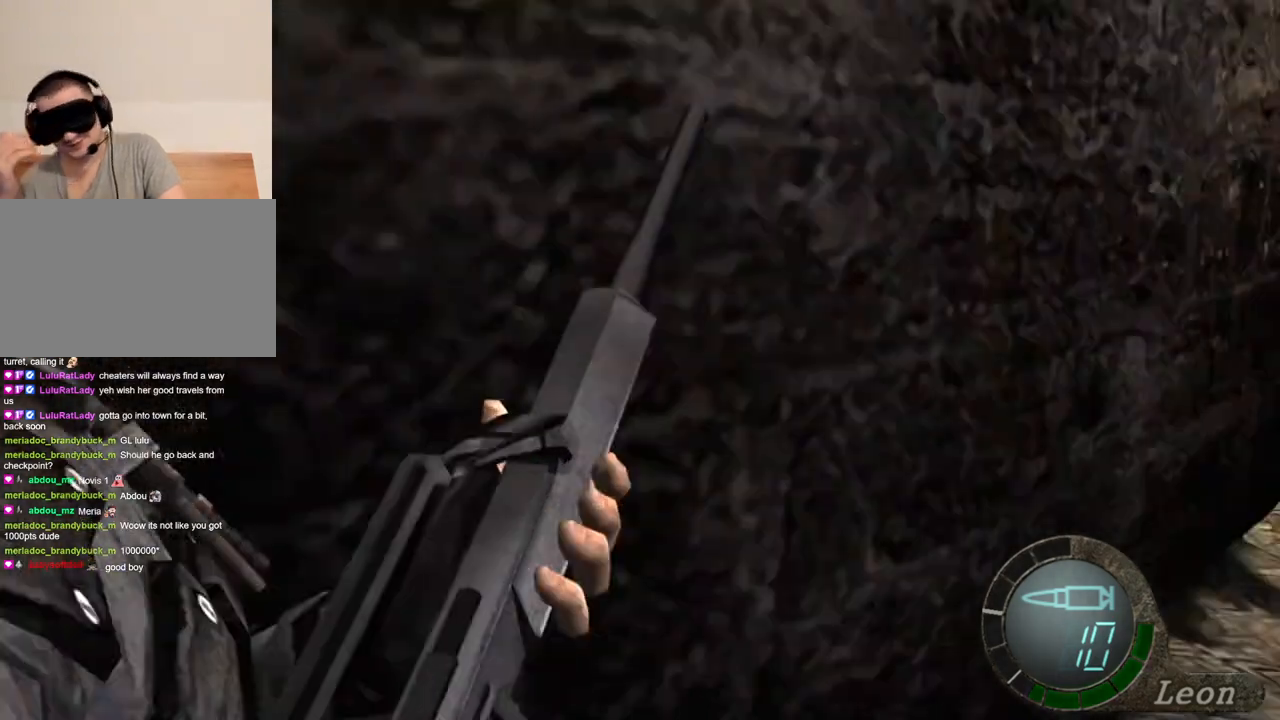
{"keys": [], "mouse": [], "events": []}
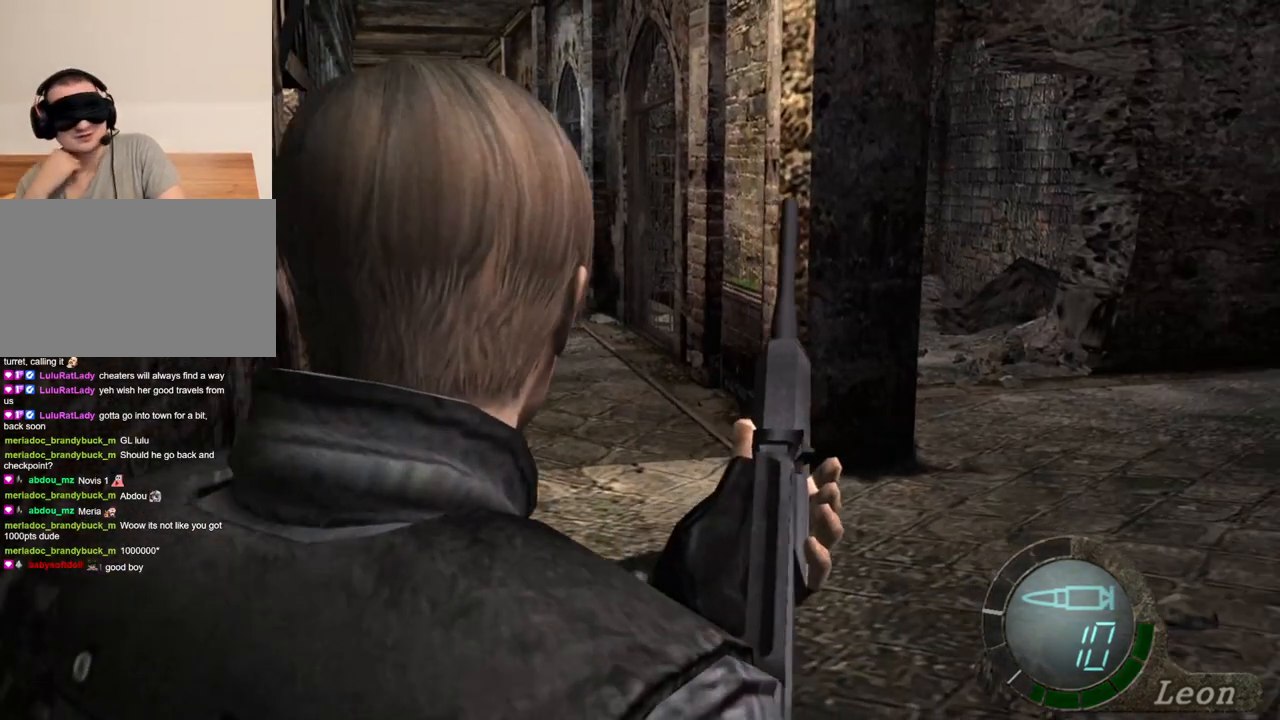
{"keys": [], "mouse": [], "events": []}
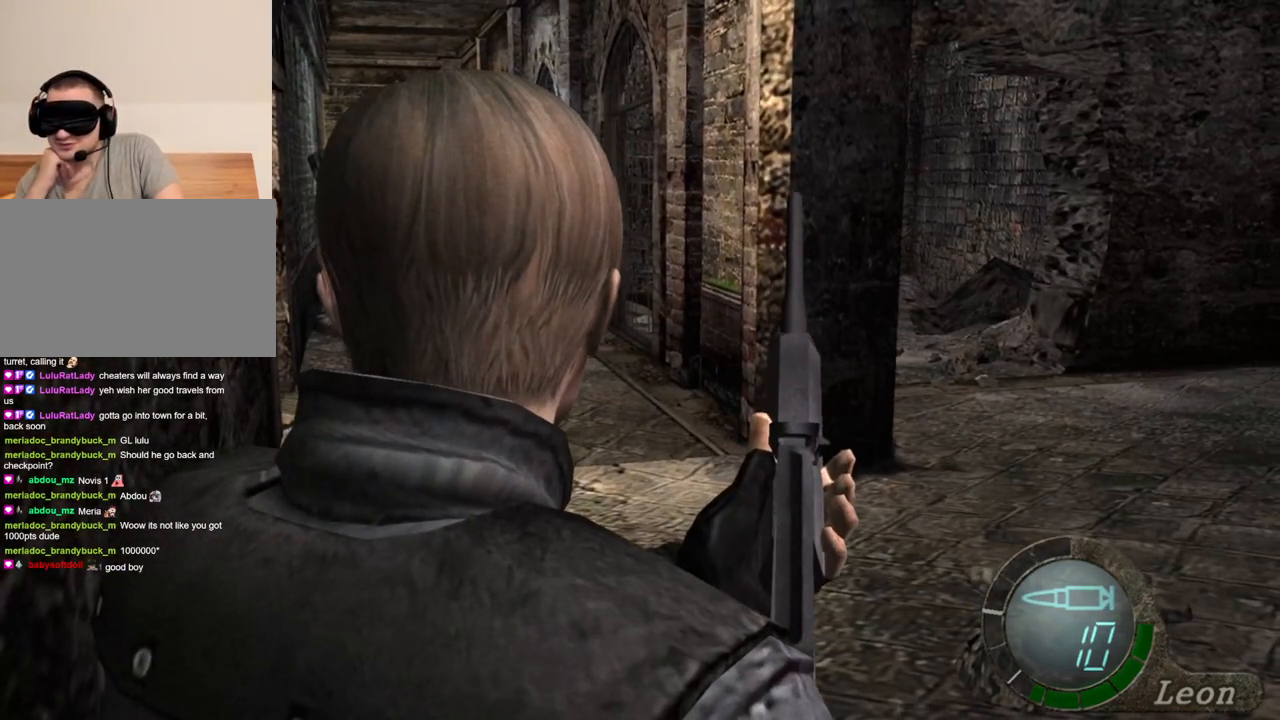
{"keys": [], "mouse": [], "events": []}
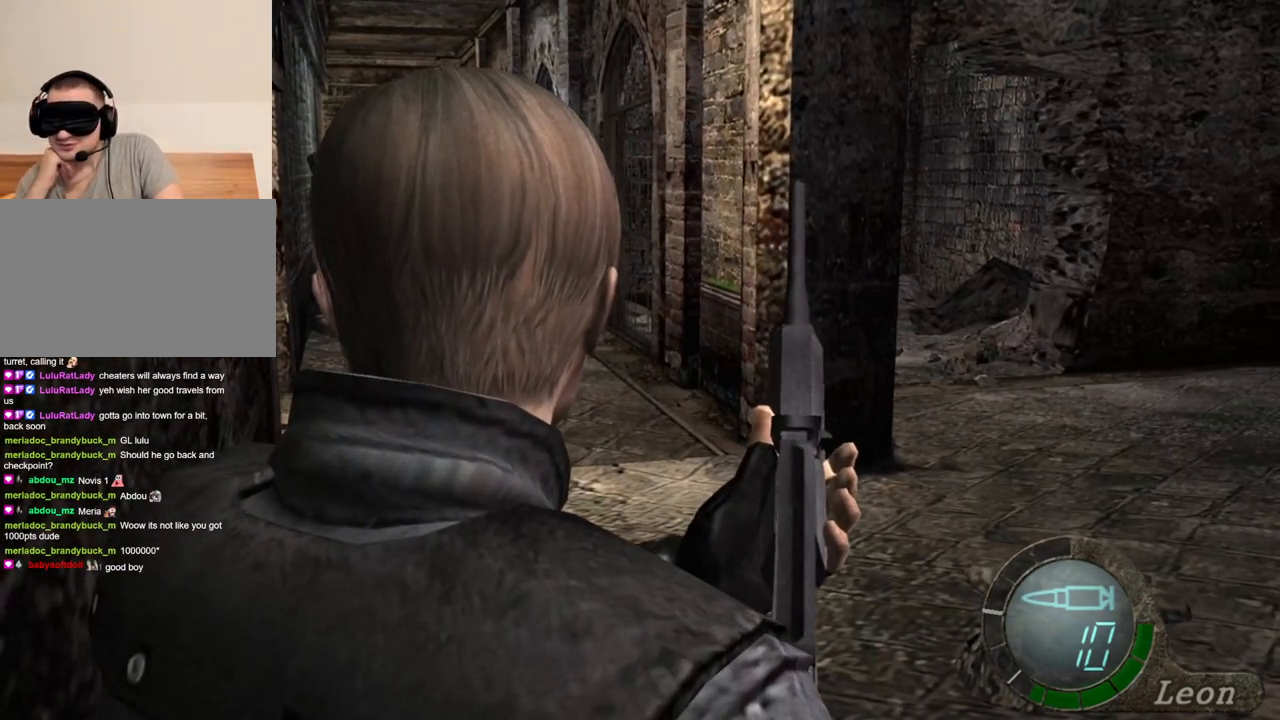
{"keys": [], "mouse": [], "events": []}
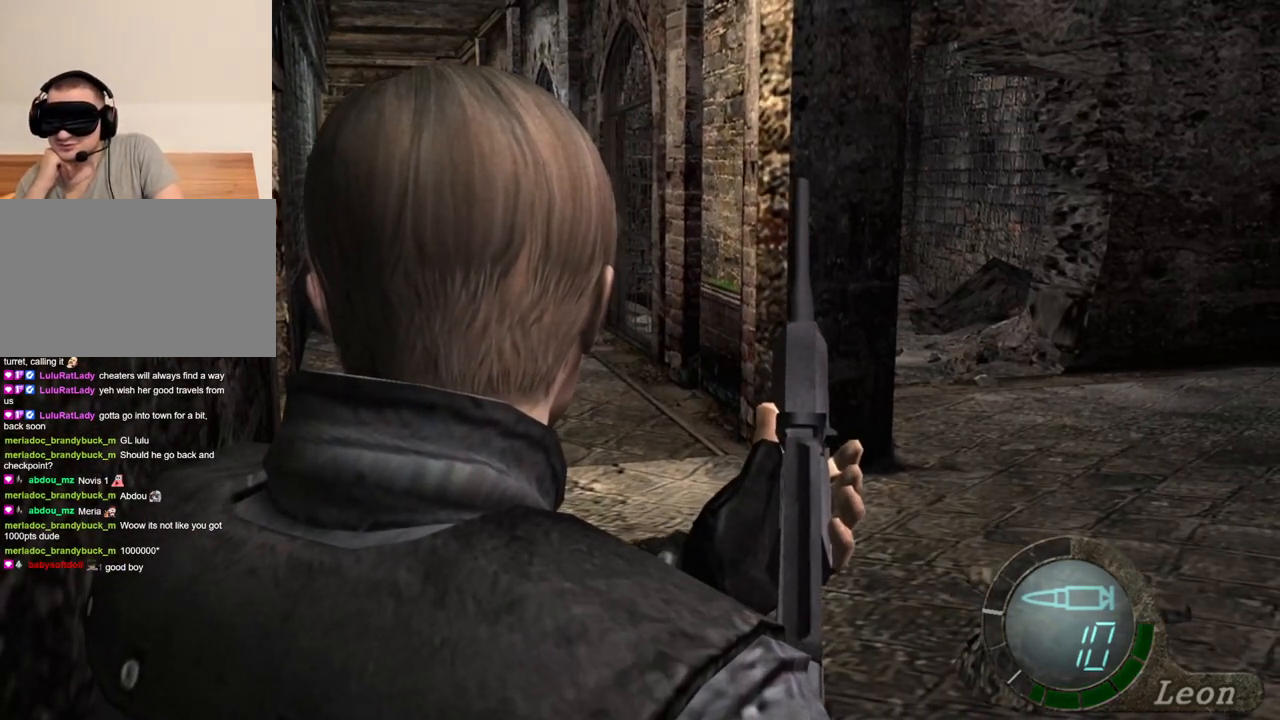
{"keys": [], "mouse": [], "events": []}
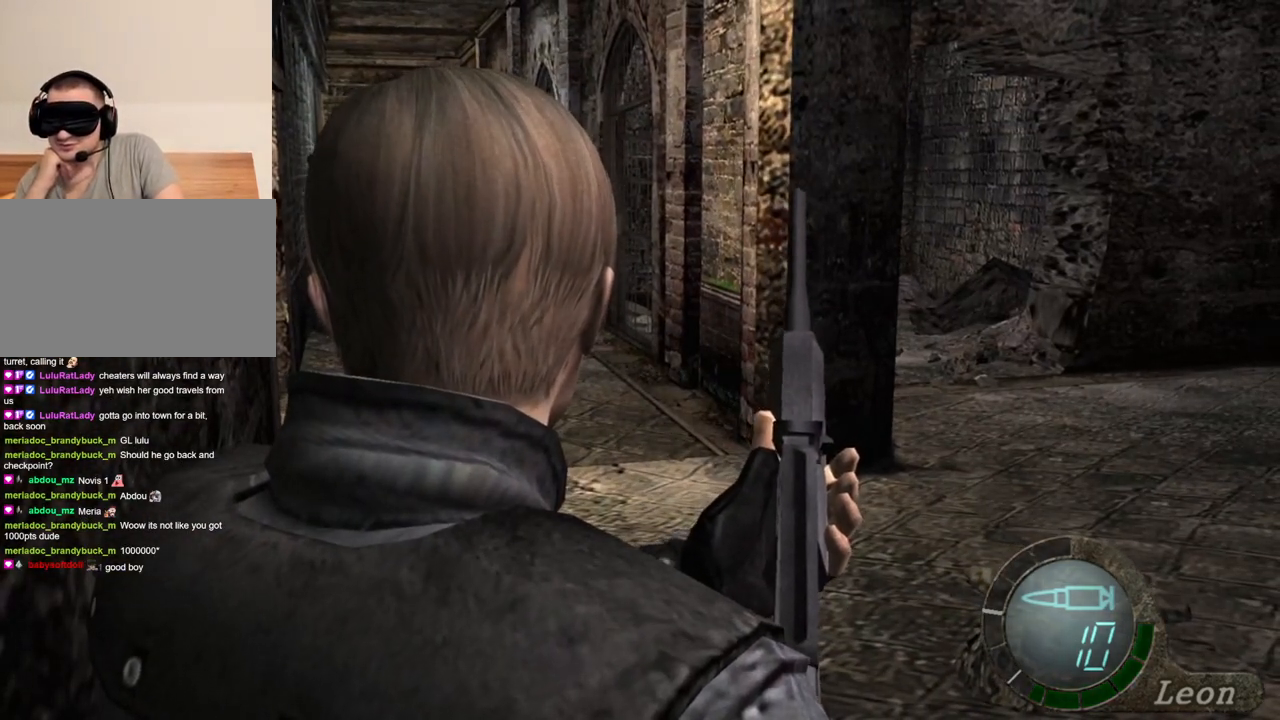
{"keys": [], "mouse": [], "events": []}